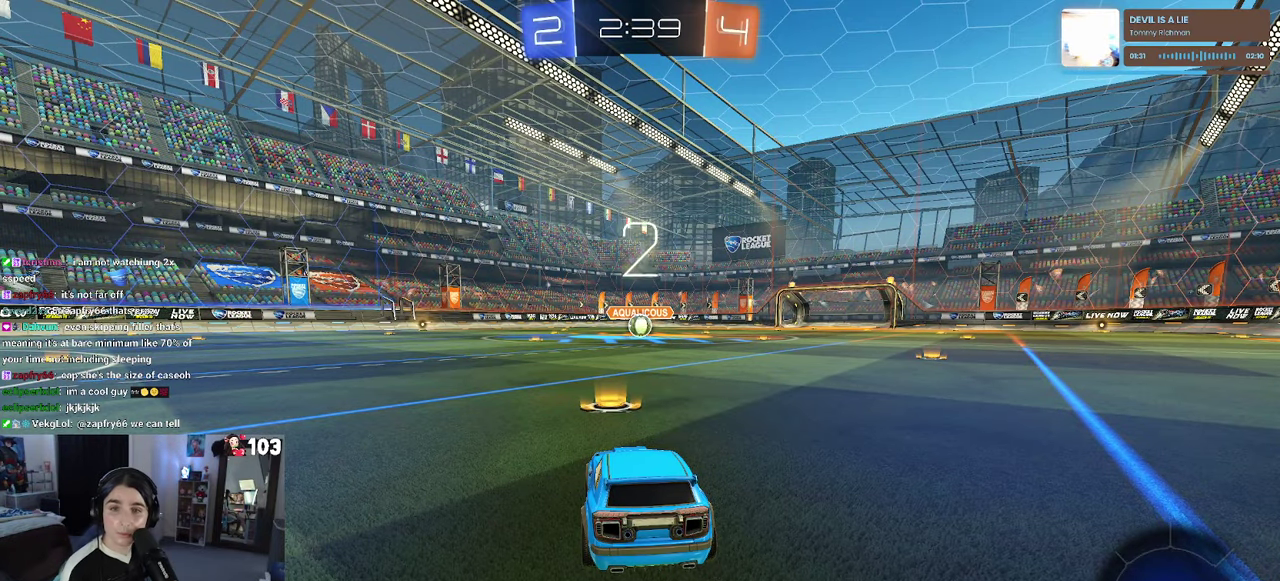
Gameplay with a controller (PlayStation layout); each line is a JSON object with the inputs held at the frame after it. "events" lists button and stick changes between this image and that frame as [ms after this image, input, new state], when the widget could be followed in between. This document gives stick clicks only as held states, not as events. Not read: L1.
{"buttons": ["R2"], "left_stick": "center", "right_stick": "center", "events": [[500, "R2", "down"]]}
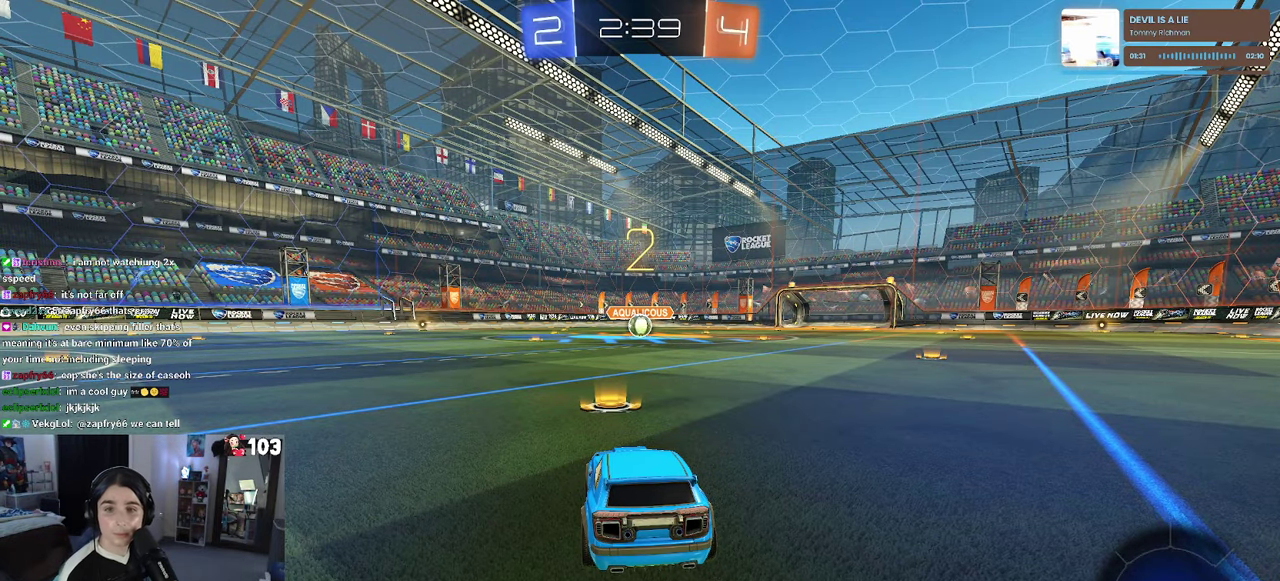
{"buttons": ["R2"], "left_stick": "center", "right_stick": "center", "events": []}
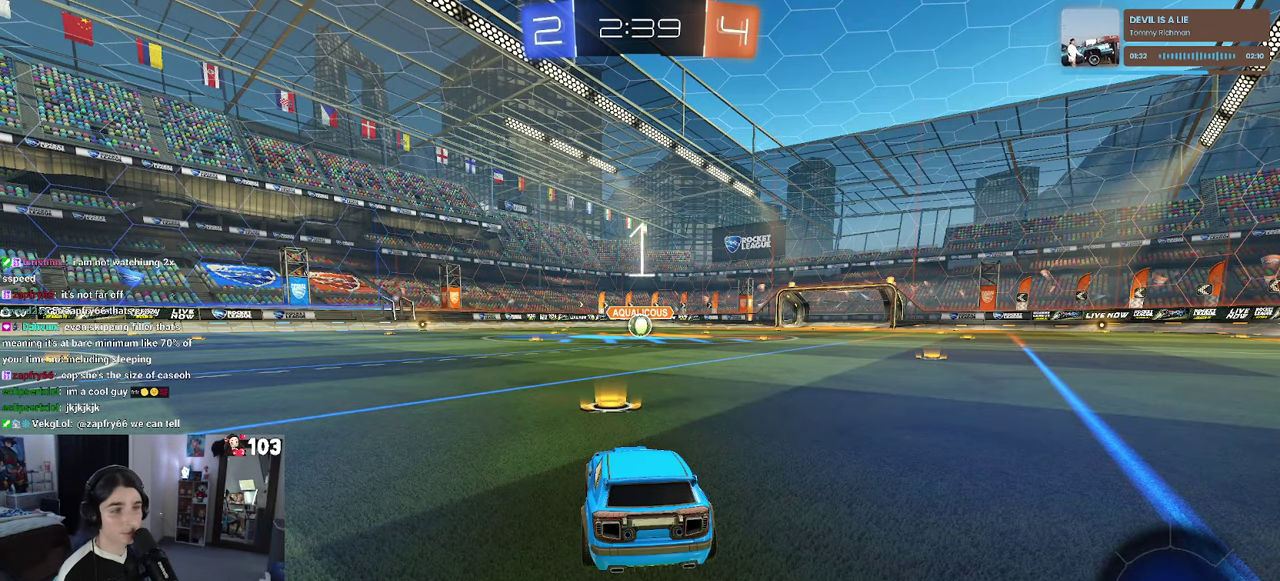
{"buttons": ["R1", "R2"], "left_stick": "center", "right_stick": "center", "events": [[83, "R1", "down"]]}
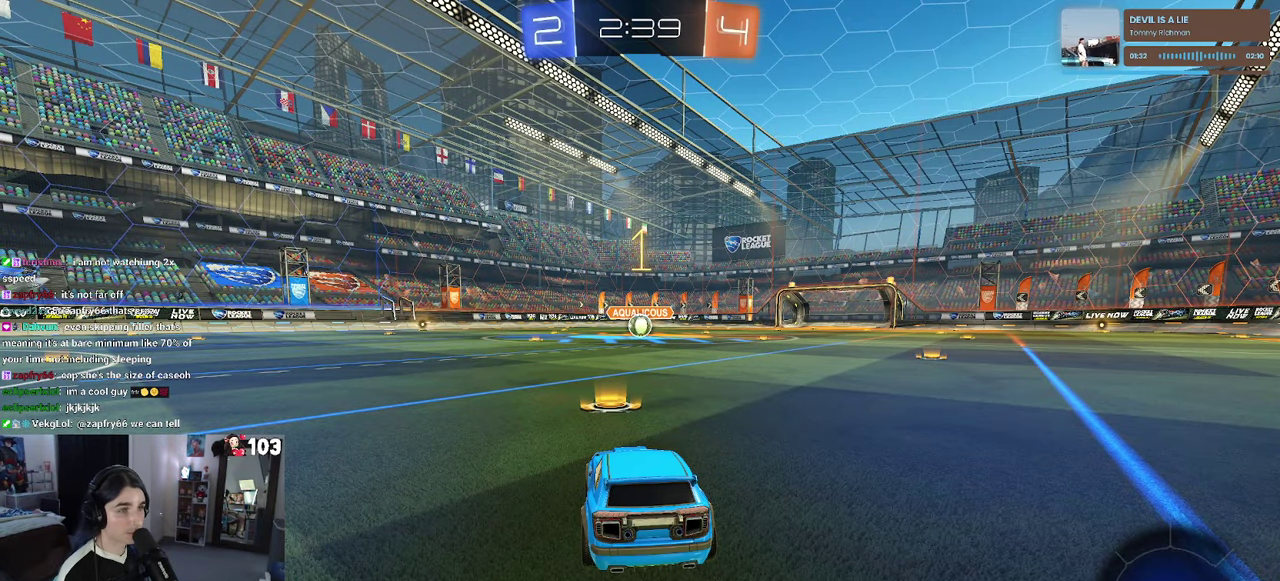
{"buttons": ["R1", "R2"], "left_stick": "center", "right_stick": "center", "events": []}
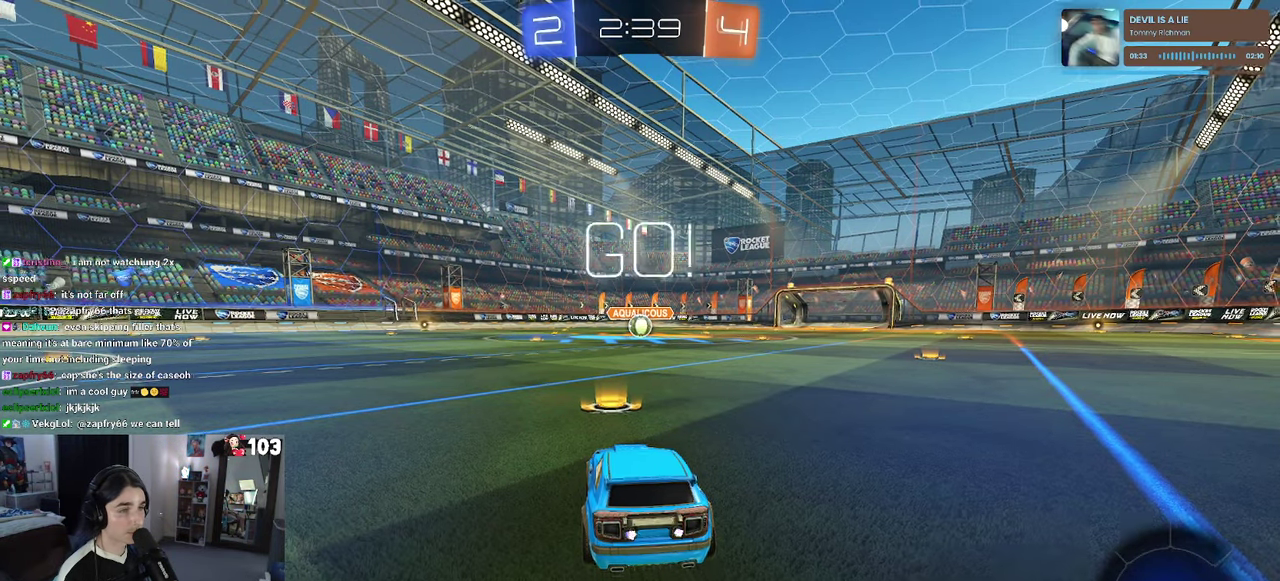
{"buttons": ["R1", "R2"], "left_stick": "up-left", "right_stick": "center", "events": [[233, "left_stick", "right"], [350, "CROSS", "down"], [367, "left_stick", "up"], [450, "CROSS", "up"], [450, "left_stick", "up-left"]]}
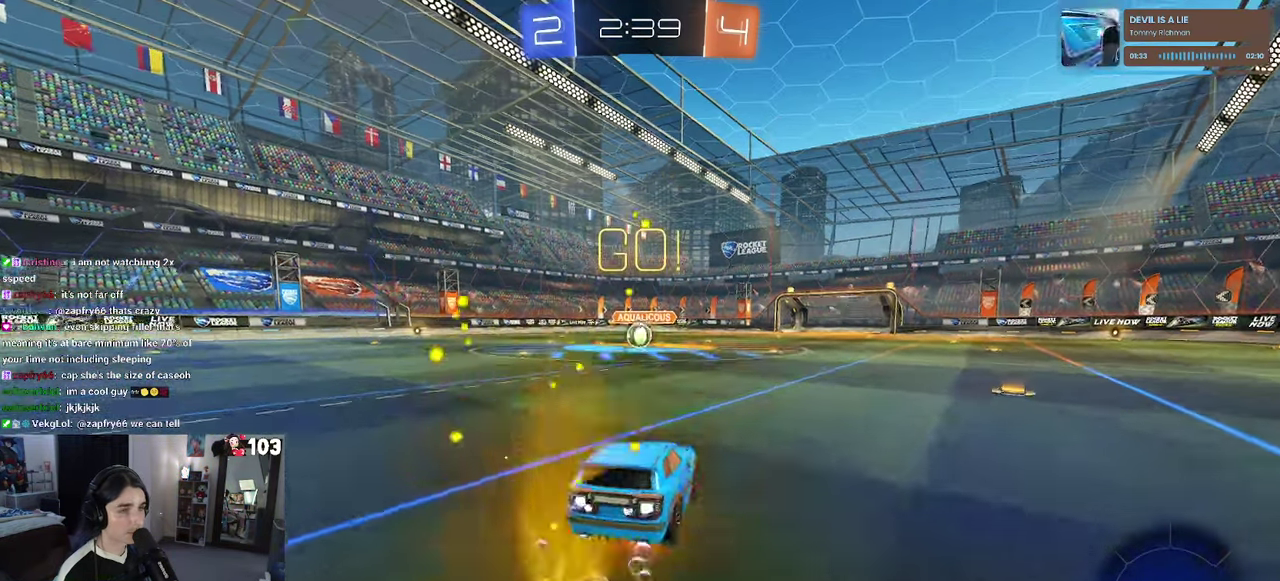
{"buttons": ["SQUARE", "R2"], "left_stick": "down-left", "right_stick": "center"}
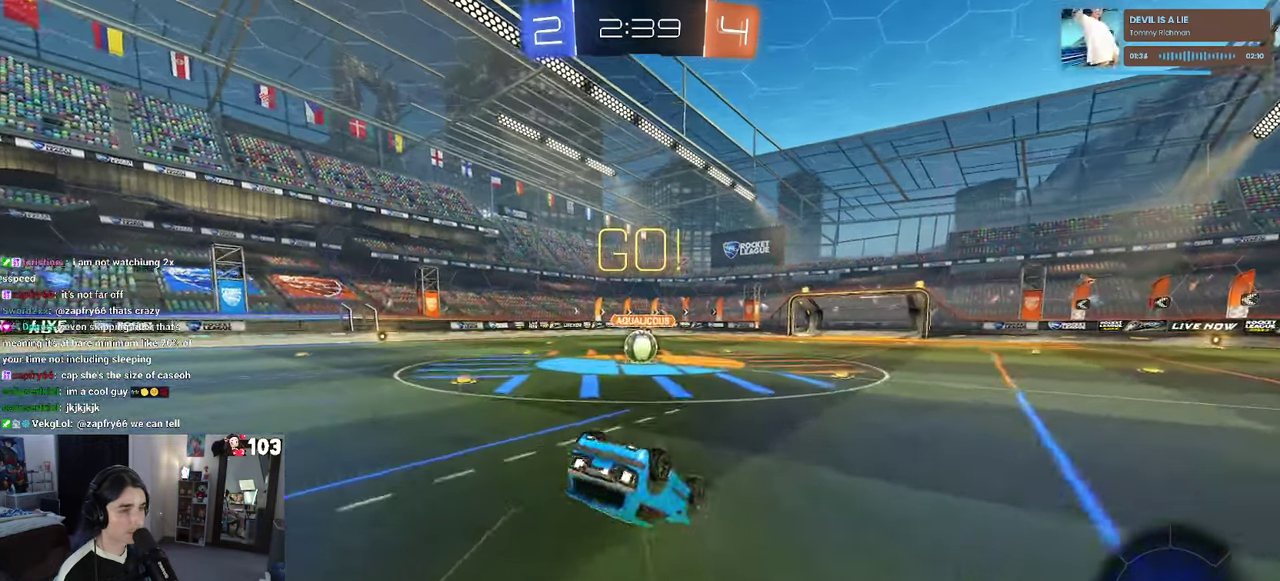
{"buttons": ["SQUARE", "R2"], "left_stick": "left", "right_stick": "center"}
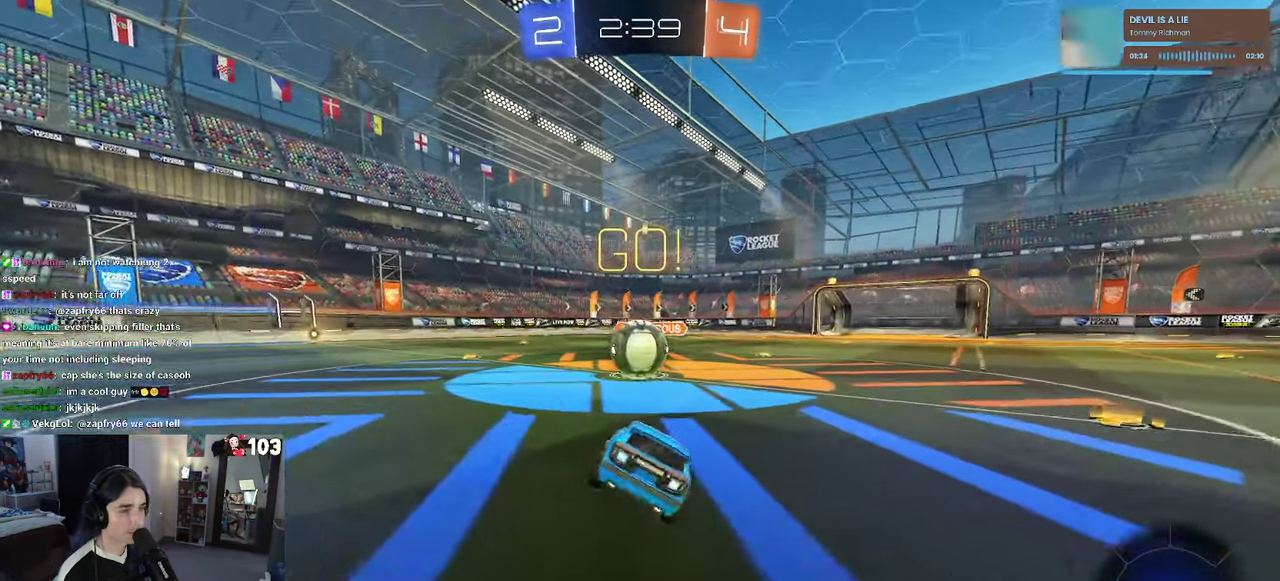
{"buttons": ["CROSS", "SQUARE", "R2"], "left_stick": "right", "right_stick": "center", "events": [[33, "SQUARE", "up"], [217, "CROSS", "down"], [284, "left_stick", "center"], [334, "CROSS", "up"], [334, "left_stick", "right"], [384, "CROSS", "down"], [450, "SQUARE", "down"]]}
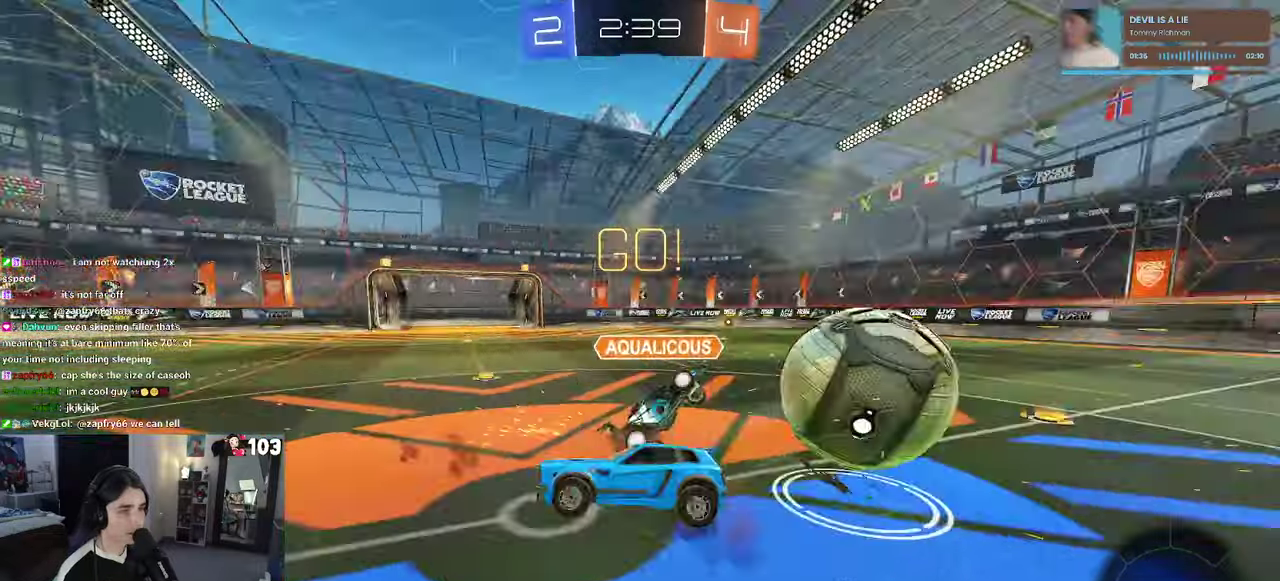
{"buttons": ["SQUARE", "R2"], "left_stick": "right", "right_stick": "center", "events": [[17, "CROSS", "up"]]}
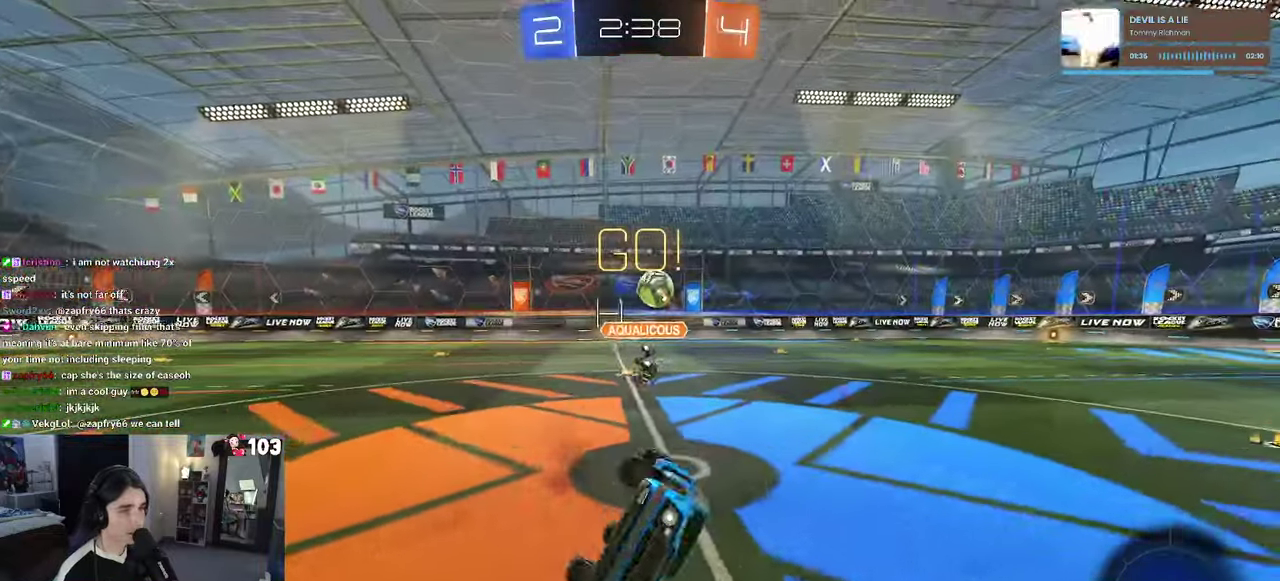
{"buttons": ["R2"], "left_stick": "left", "right_stick": "center", "events": [[167, "left_stick", "up-right"], [184, "SQUARE", "up"], [217, "left_stick", "center"], [300, "left_stick", "left"]]}
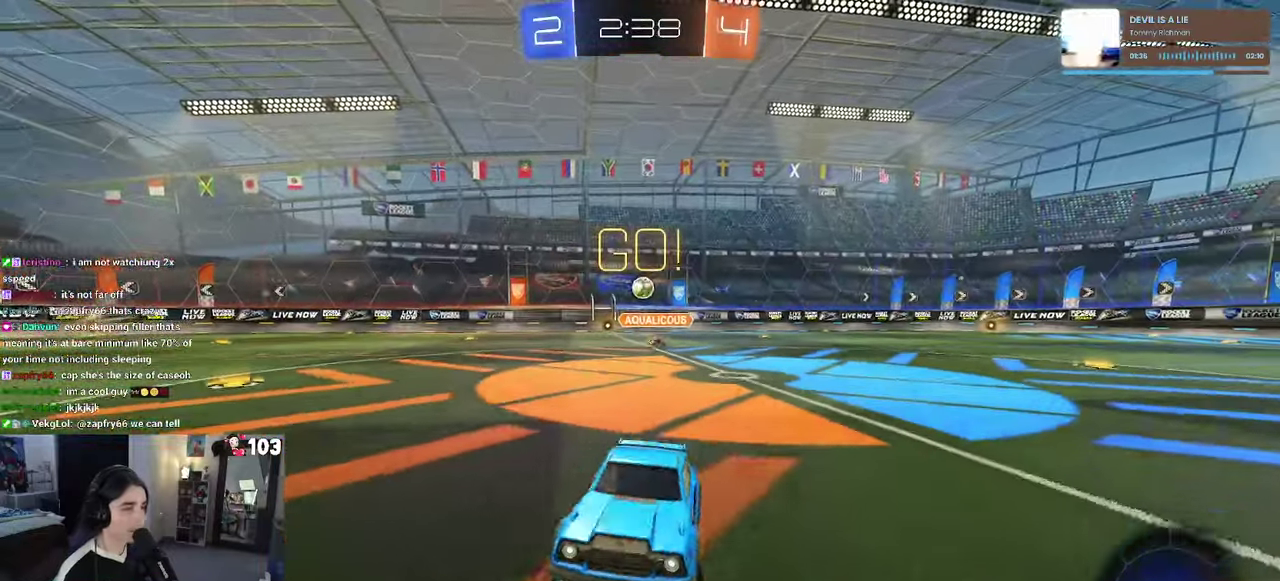
{"buttons": ["R2"], "left_stick": "left", "right_stick": "center", "events": []}
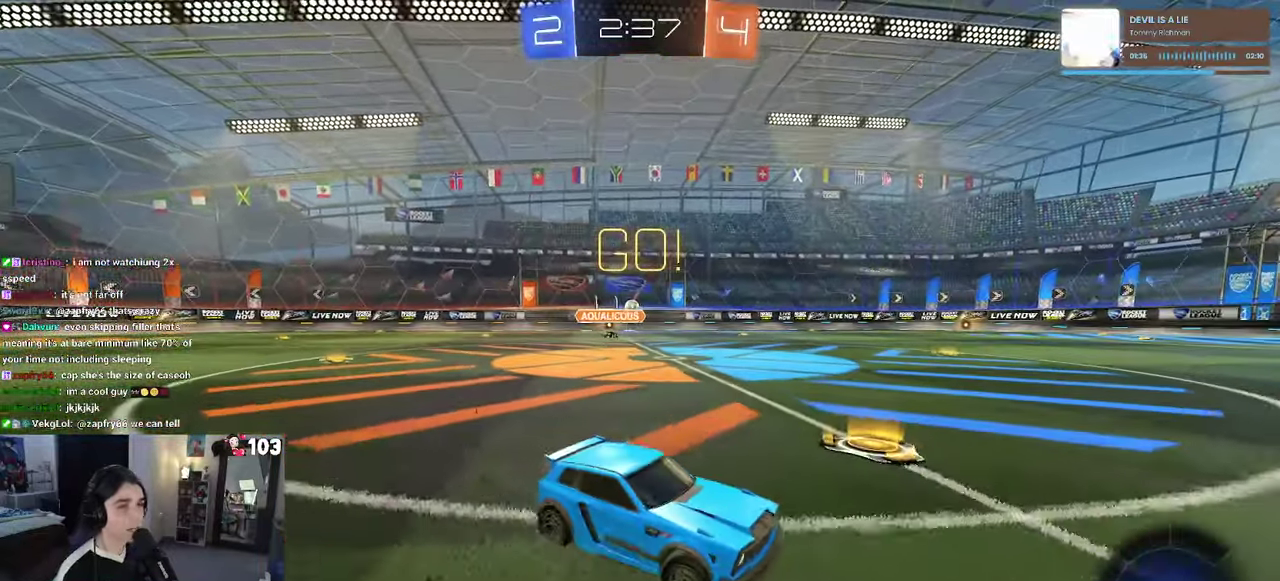
{"buttons": ["R2"], "left_stick": "center", "right_stick": "center", "events": [[467, "left_stick", "center"]]}
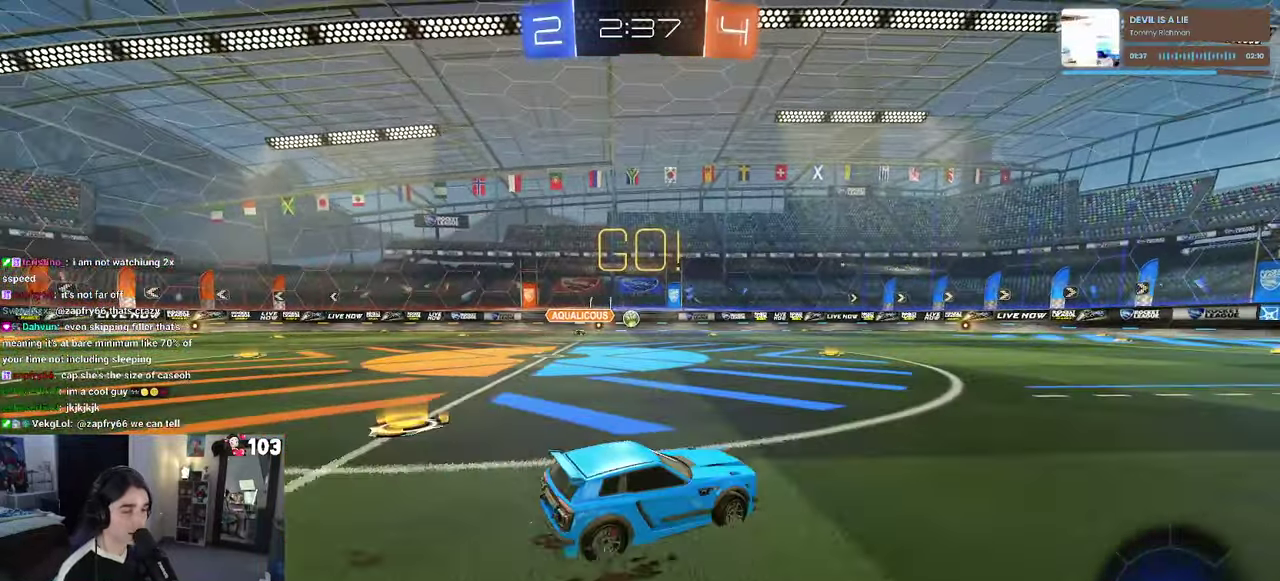
{"buttons": ["CROSS", "SQUARE", "R1", "R2"], "left_stick": "down-left", "right_stick": "center"}
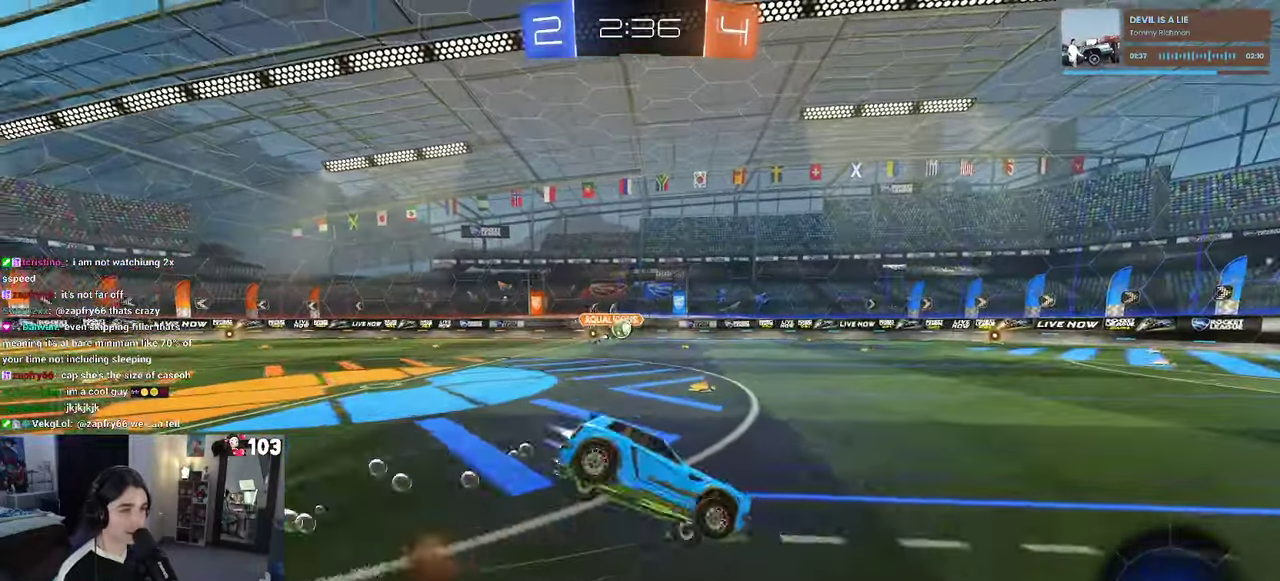
{"buttons": ["SQUARE", "R2"], "left_stick": "down-left", "right_stick": "center"}
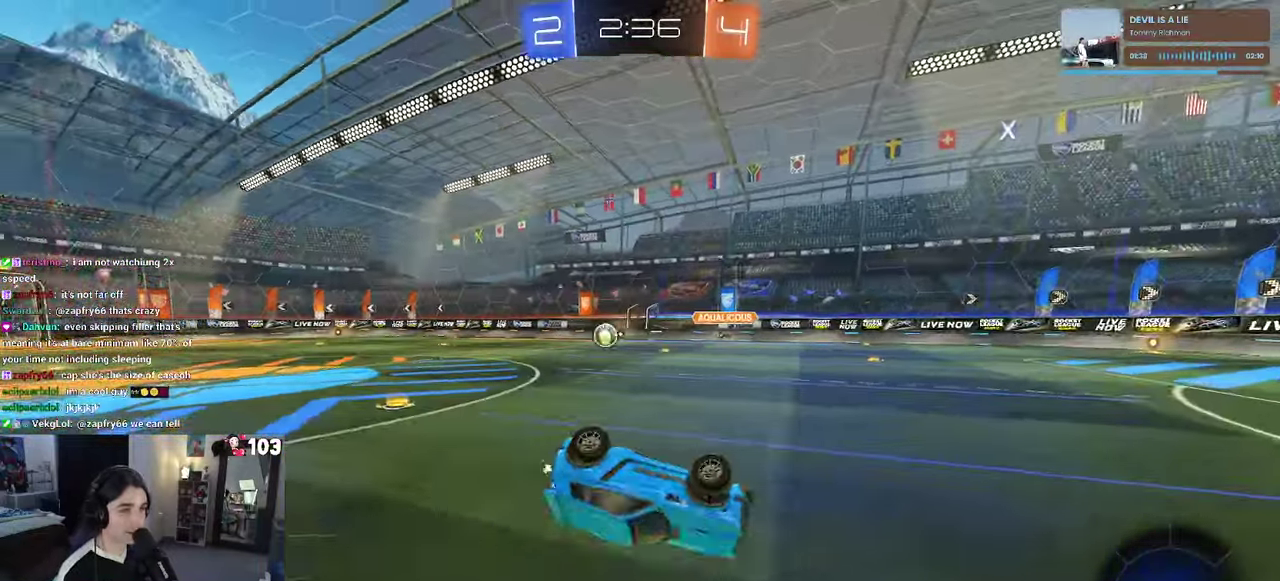
{"buttons": ["R2"], "left_stick": "left", "right_stick": "center"}
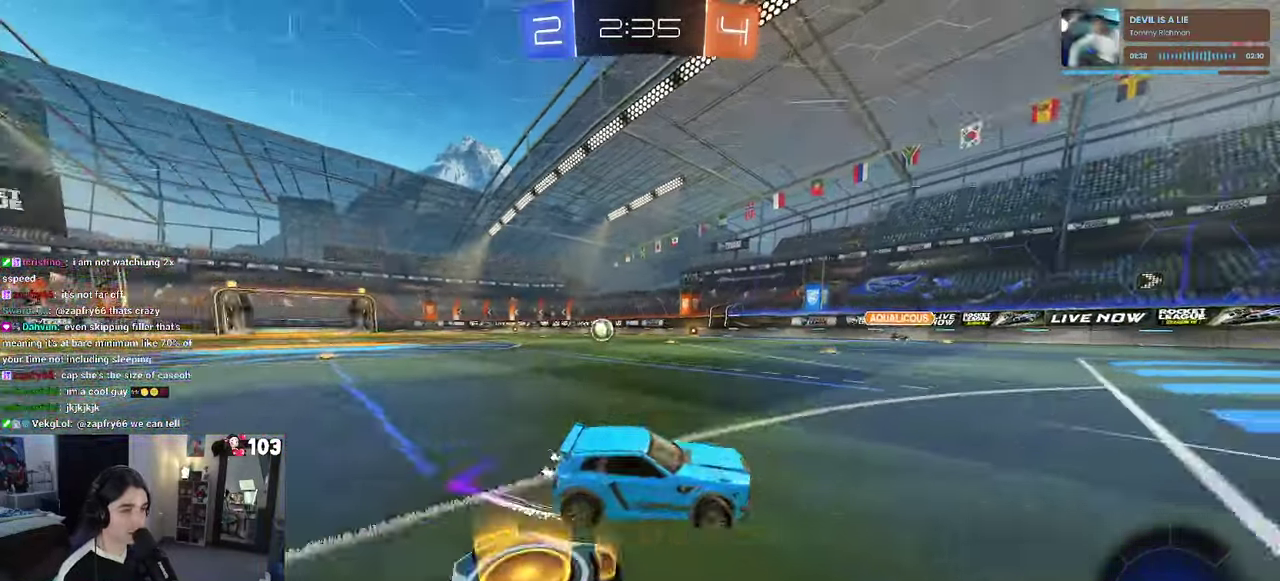
{"buttons": ["R2"], "left_stick": "left", "right_stick": "center", "events": [[134, "SQUARE", "down"], [217, "SQUARE", "up"], [417, "R1", "down"], [484, "R1", "up"]]}
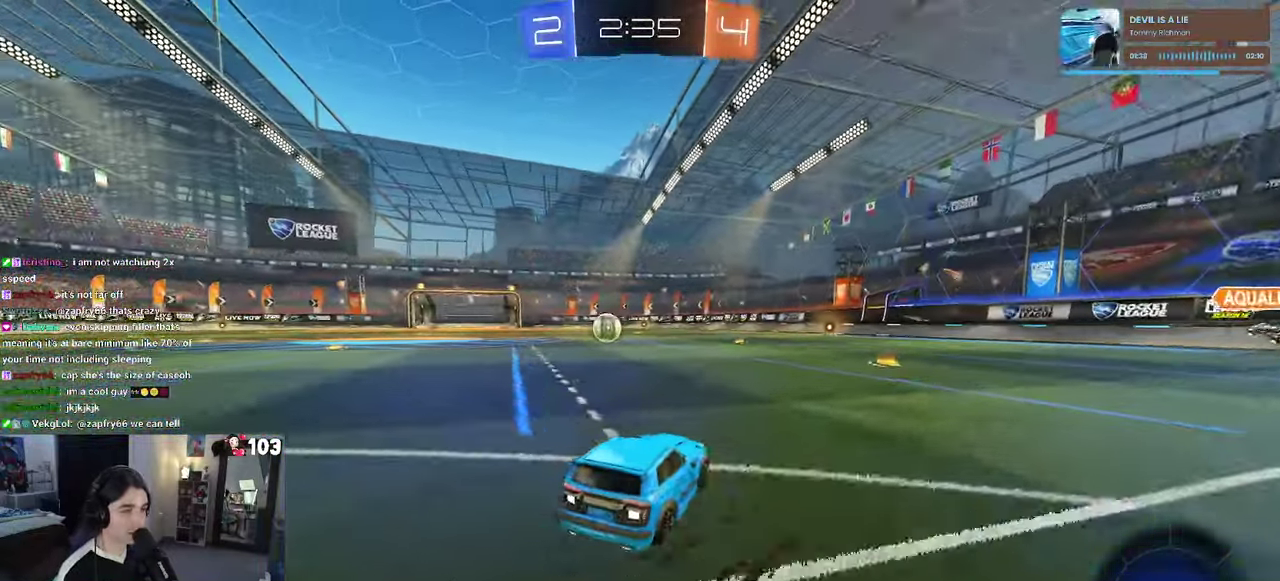
{"buttons": ["R2"], "left_stick": "center", "right_stick": "center", "events": [[434, "left_stick", "up-left"], [484, "left_stick", "center"]]}
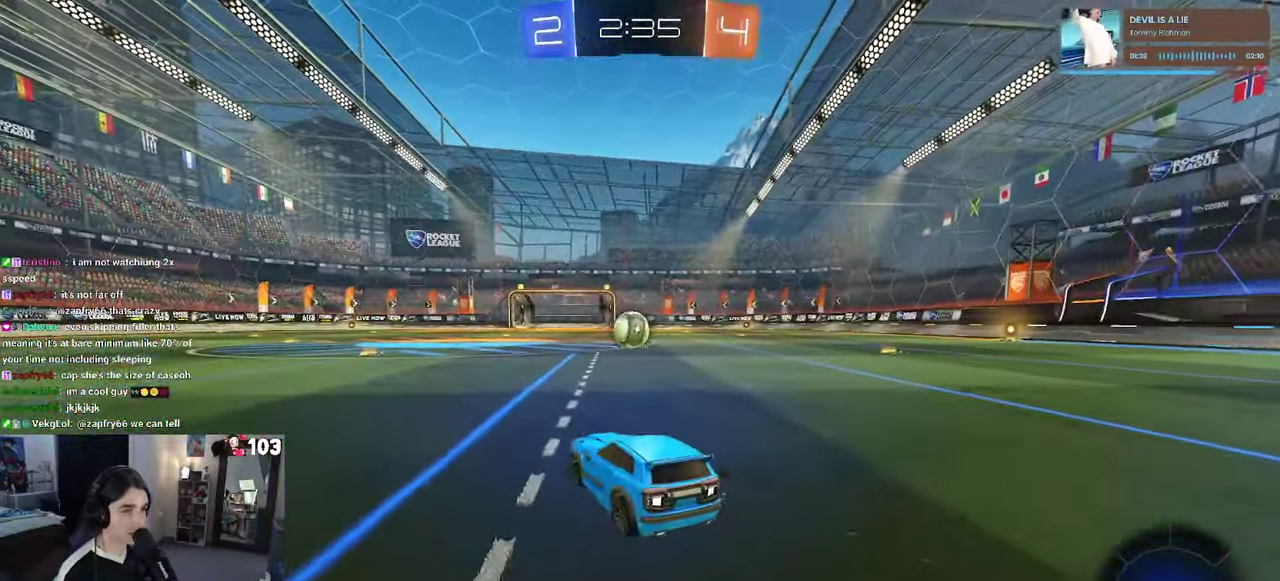
{"buttons": ["R2"], "left_stick": "center", "right_stick": "center", "events": []}
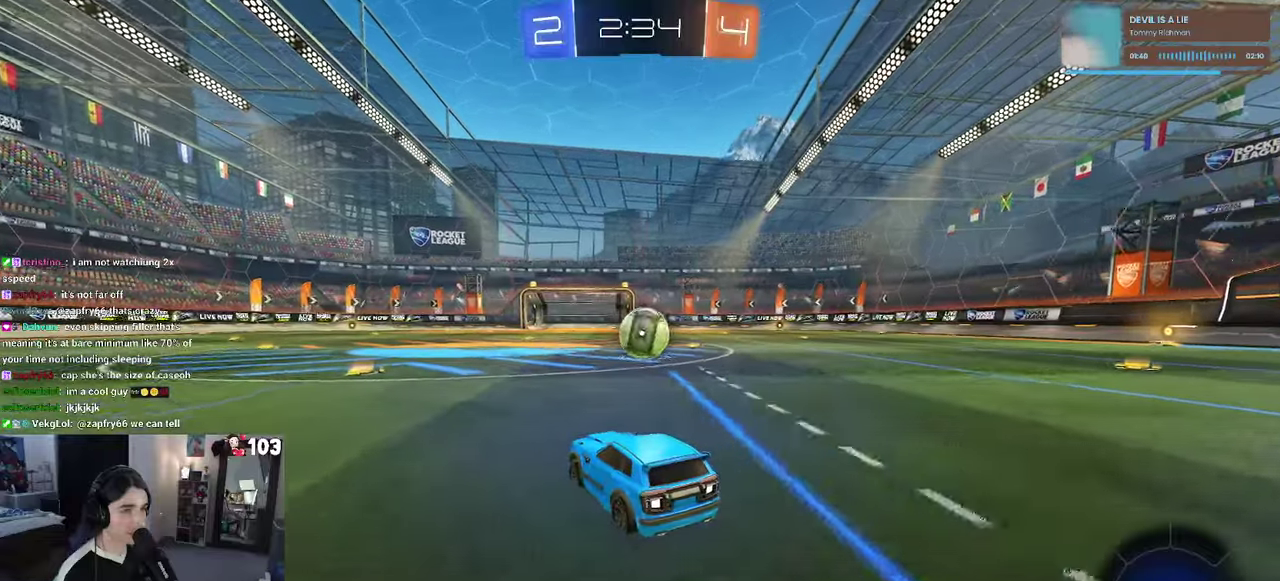
{"buttons": ["CROSS", "R1", "R2"], "left_stick": "center", "right_stick": "center", "events": [[416, "R1", "down"], [433, "CROSS", "down"]]}
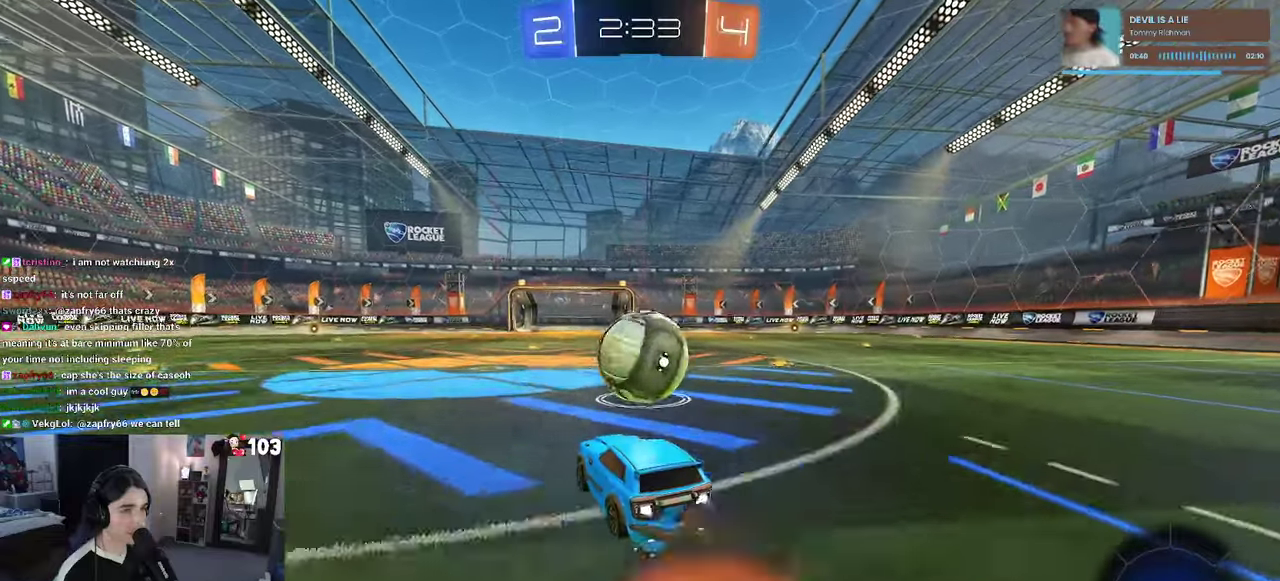
{"buttons": [], "left_stick": "center", "right_stick": "center", "events": [[50, "left_stick", "right"], [66, "CROSS", "up"], [66, "R1", "up"], [100, "left_stick", "up-right"], [200, "CROSS", "down"], [200, "R1", "down"], [300, "CROSS", "up"], [350, "R1", "up"], [350, "left_stick", "up"], [400, "left_stick", "center"], [483, "R2", "up"]]}